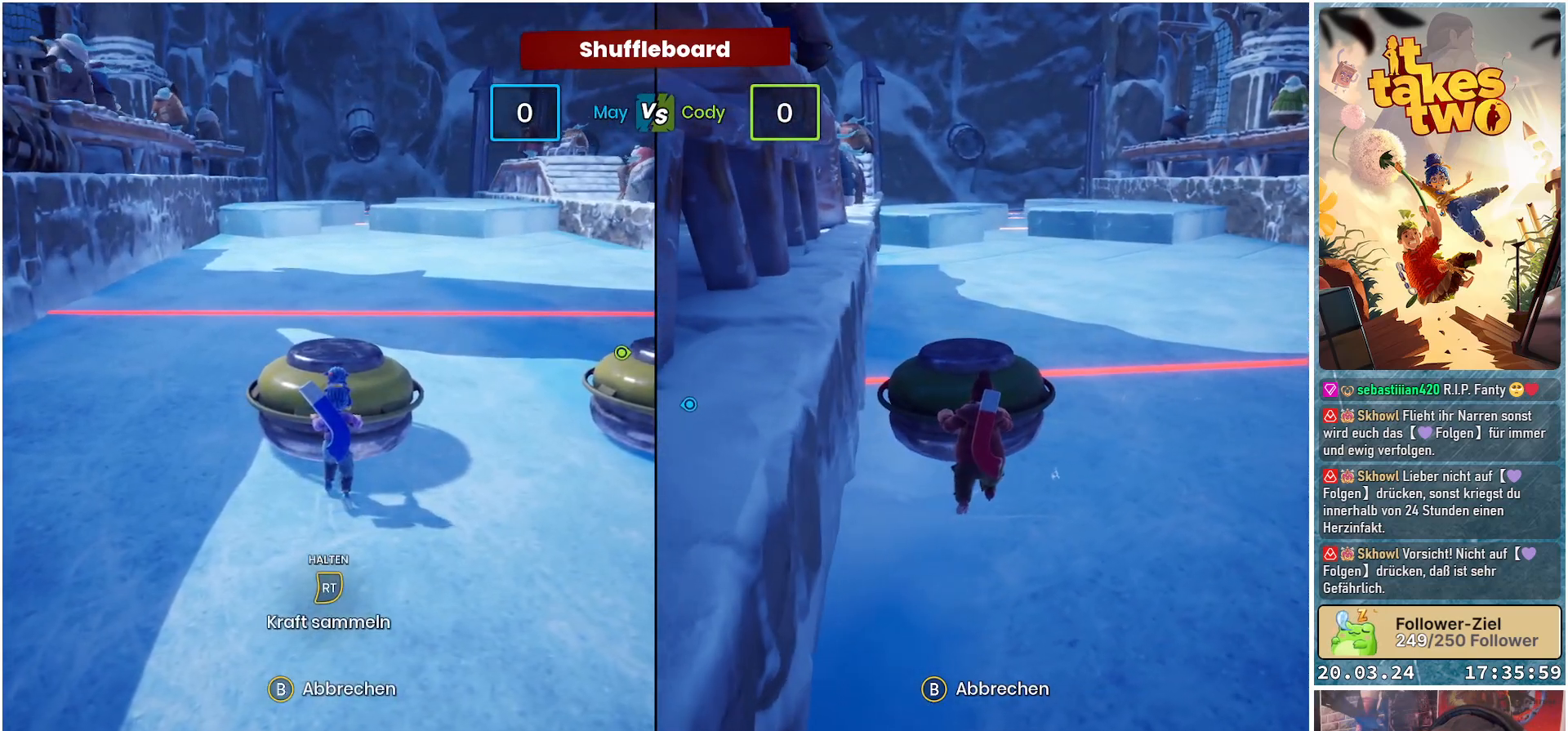
Gameplay with a controller (Xbox layout); each line is a JSON object with the inputs held at the frame after it. "events" lists button and stick changes between this image and that frame as [ms after this image, input, new state], when the widget could be followed in between.
{"buttons": [], "left_stick": "center", "right_stick": "center", "events": []}
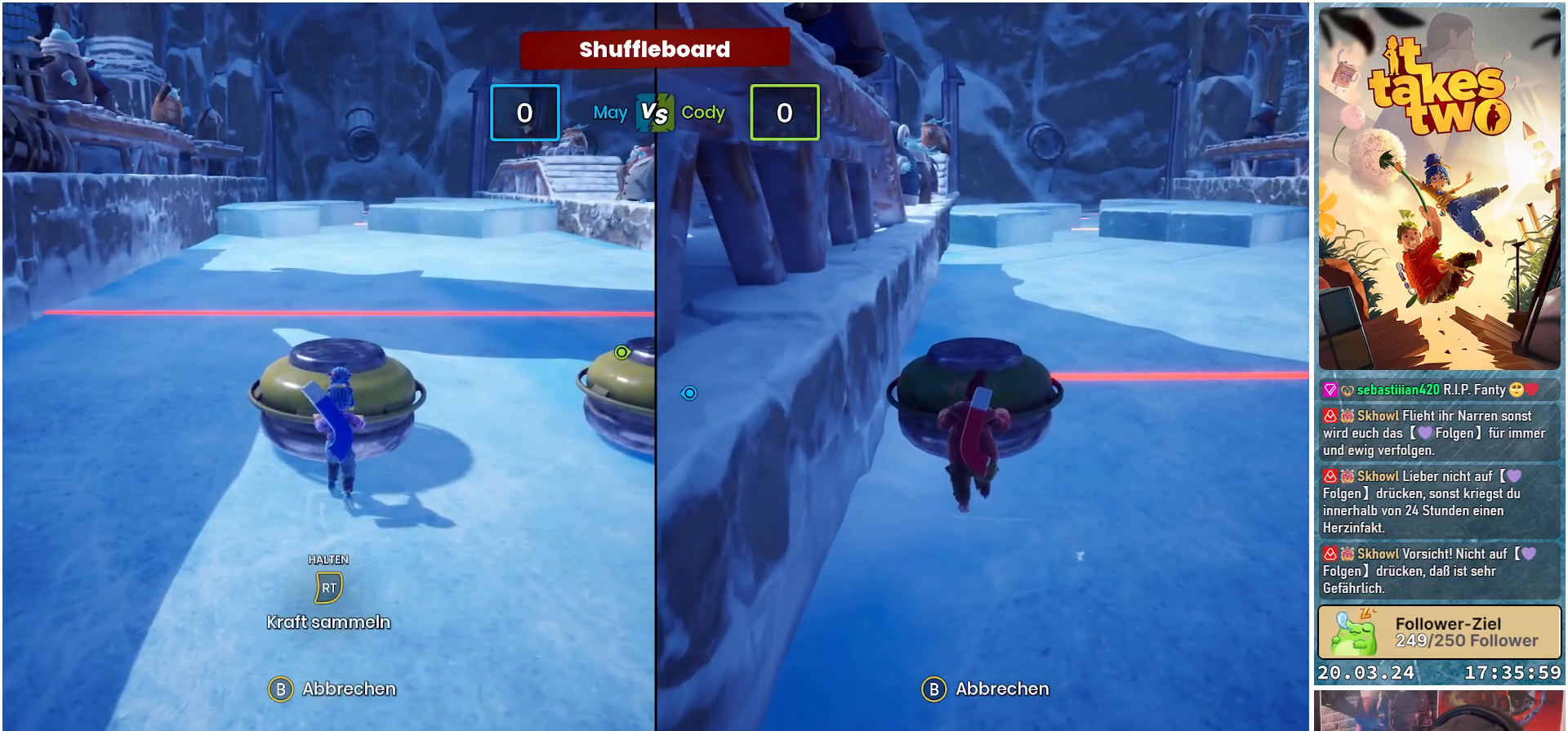
{"buttons": [], "left_stick": "right", "right_stick": "center", "events": [[383, "left_stick", "right"]]}
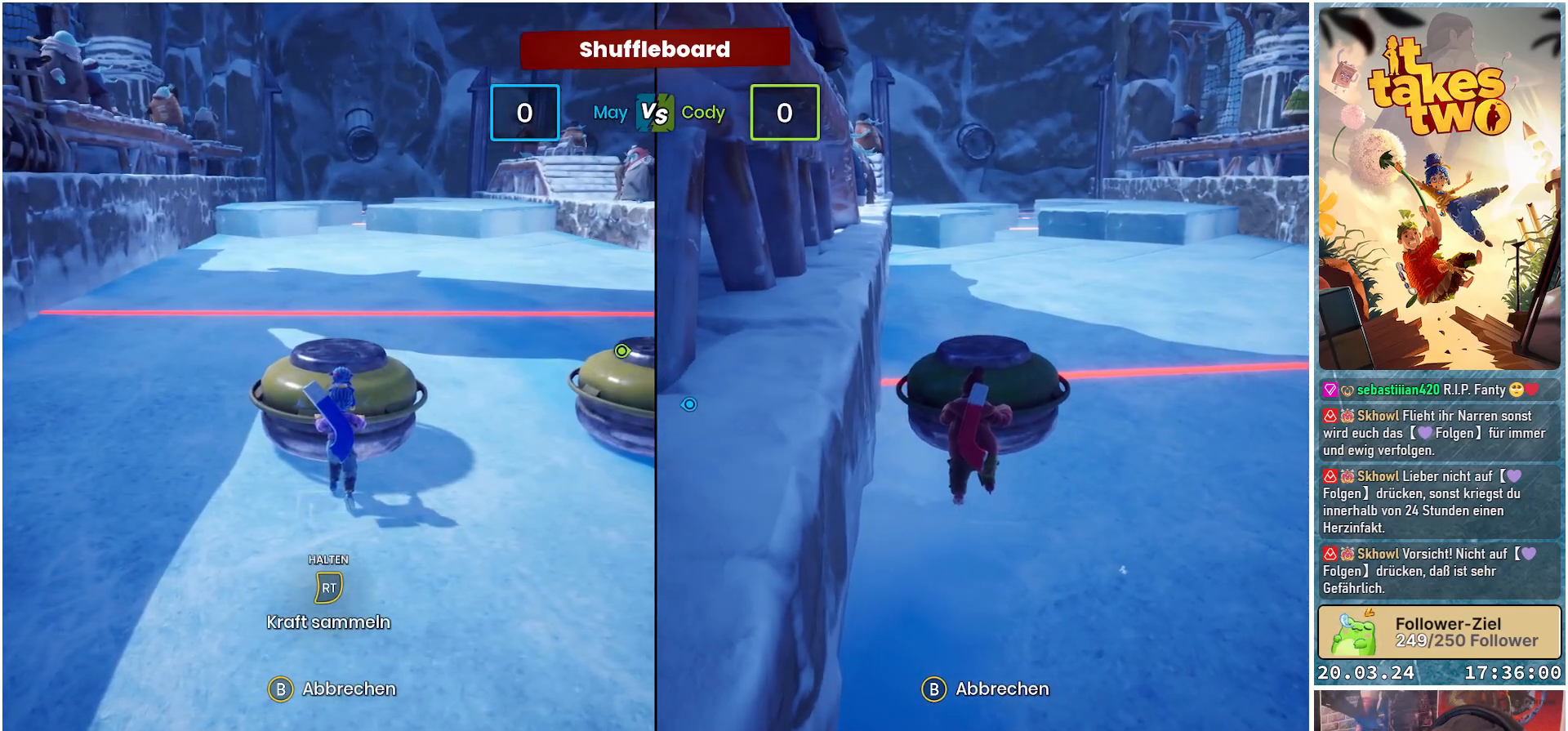
{"buttons": [], "left_stick": "right", "right_stick": "center", "events": []}
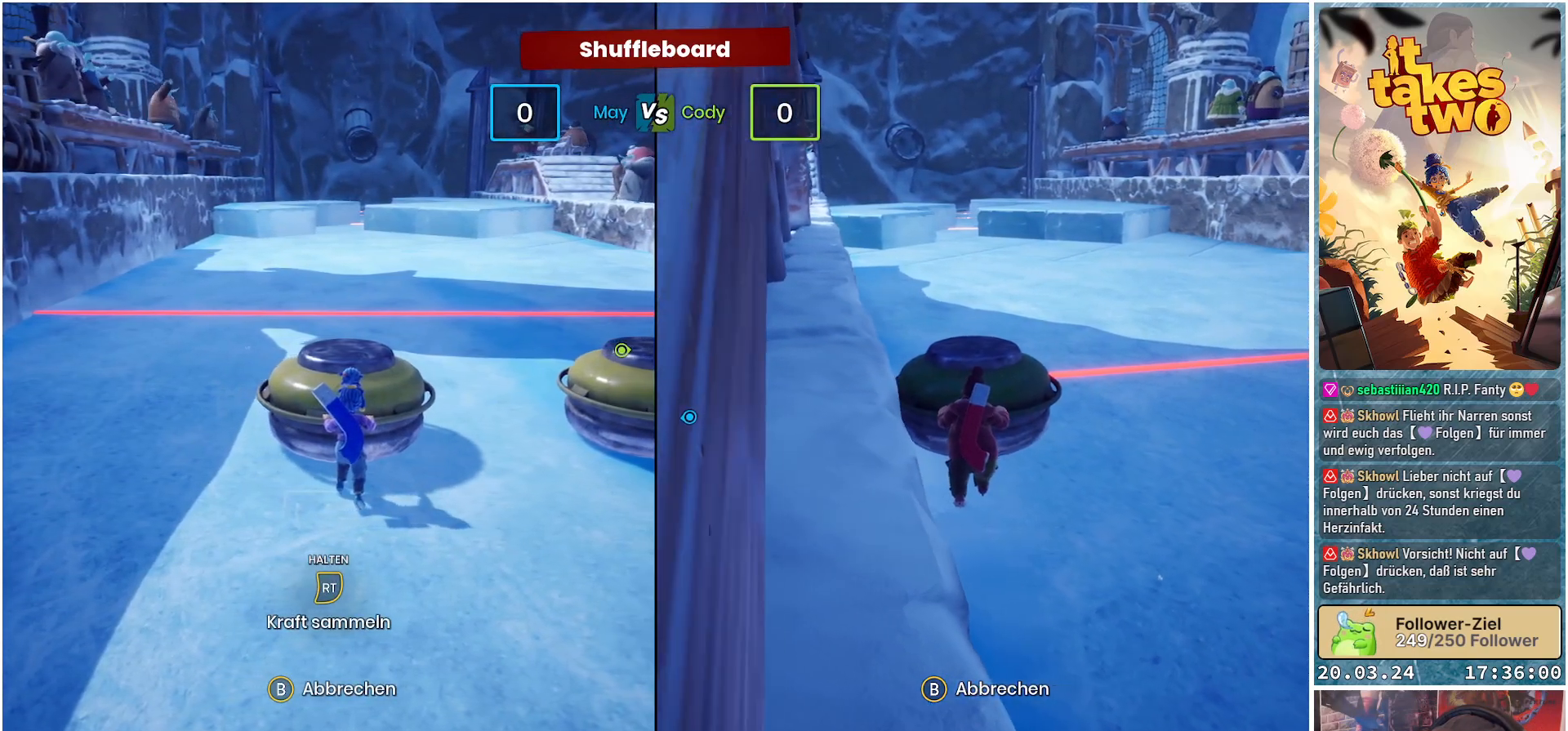
{"buttons": [], "left_stick": "up", "right_stick": "center", "events": [[17, "left_stick", "up-right"], [333, "left_stick", "up"]]}
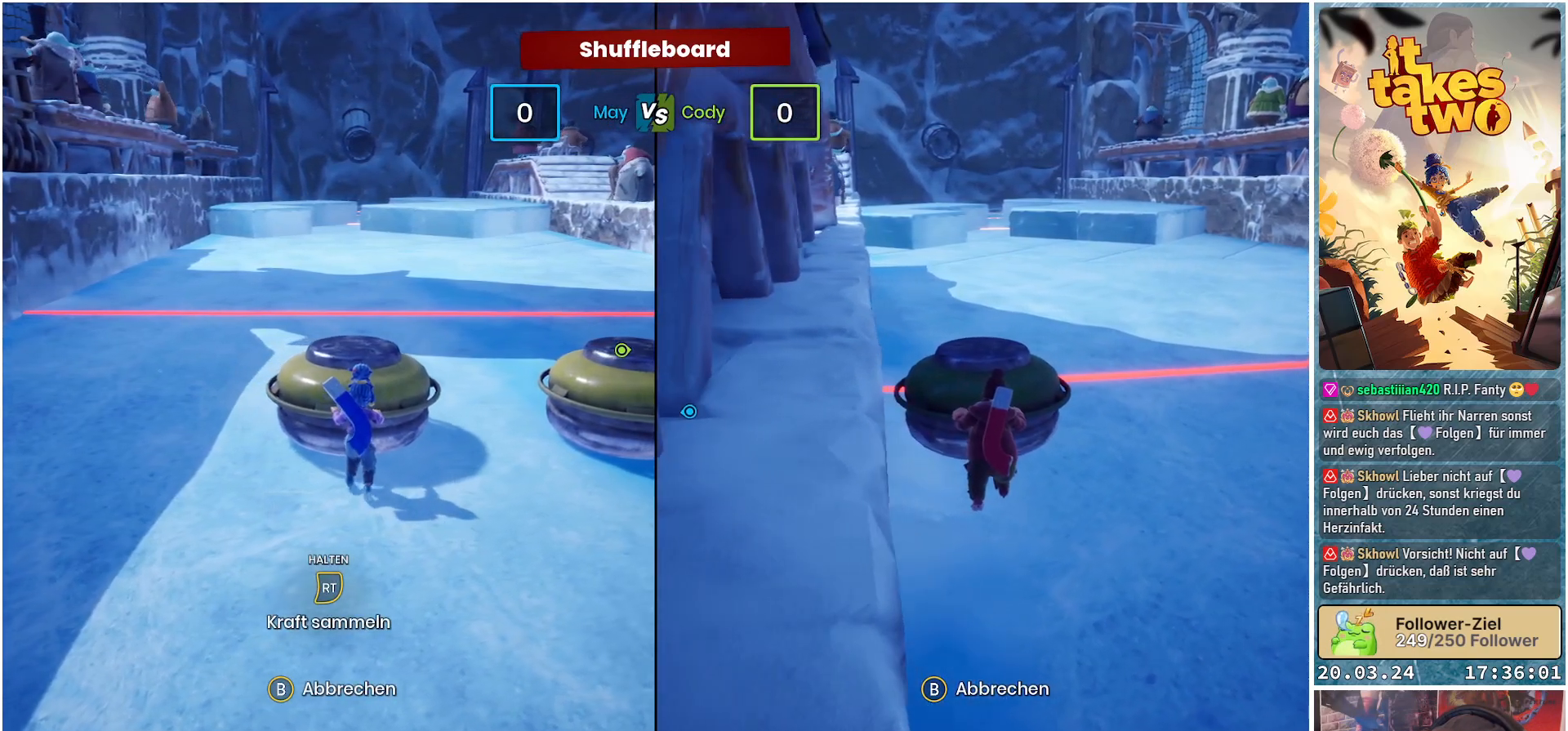
{"buttons": [], "left_stick": "up", "right_stick": "center", "events": []}
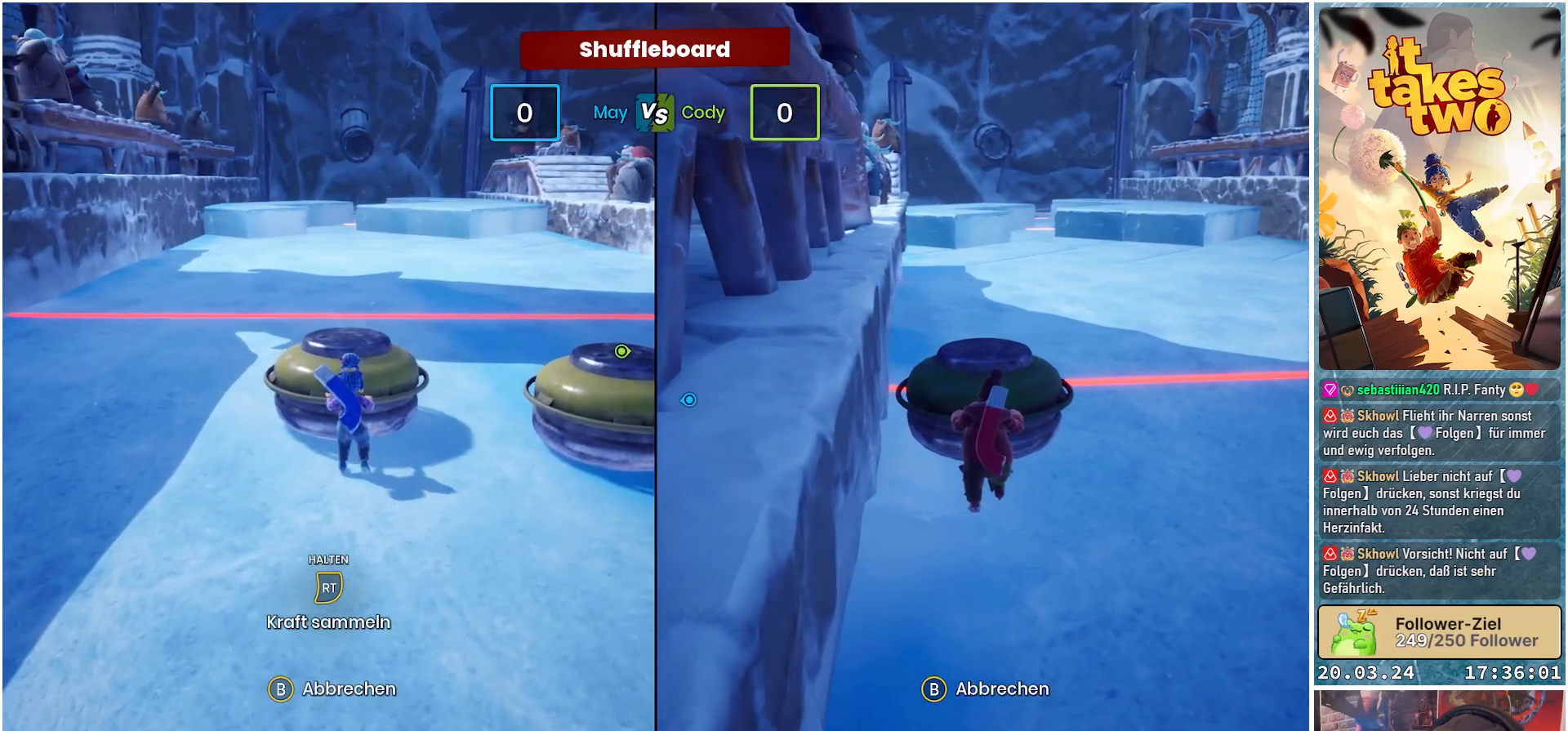
{"buttons": [], "left_stick": "up-right", "right_stick": "center", "events": [[217, "left_stick", "up-right"]]}
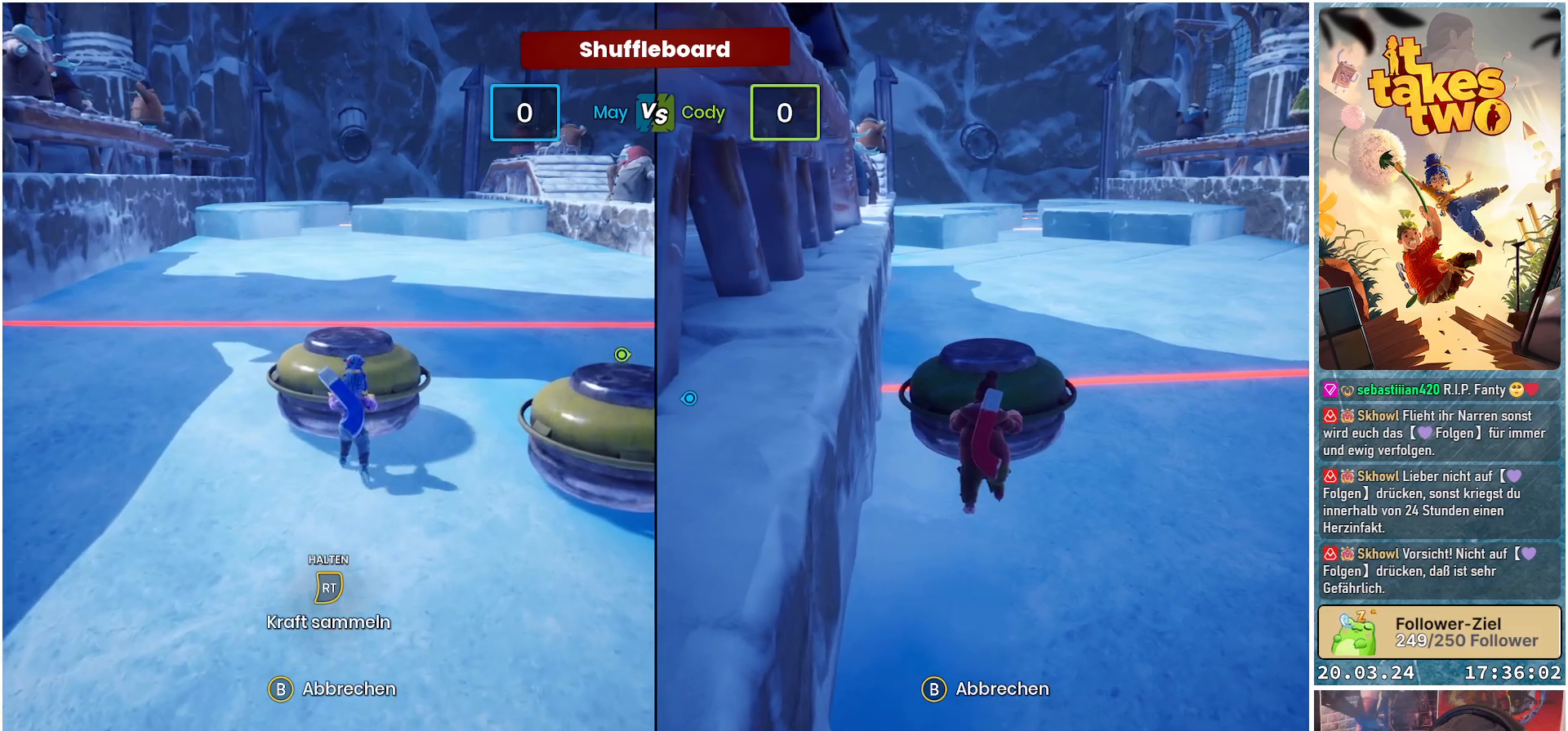
{"buttons": [], "left_stick": "center", "right_stick": "center", "events": [[283, "left_stick", "center"]]}
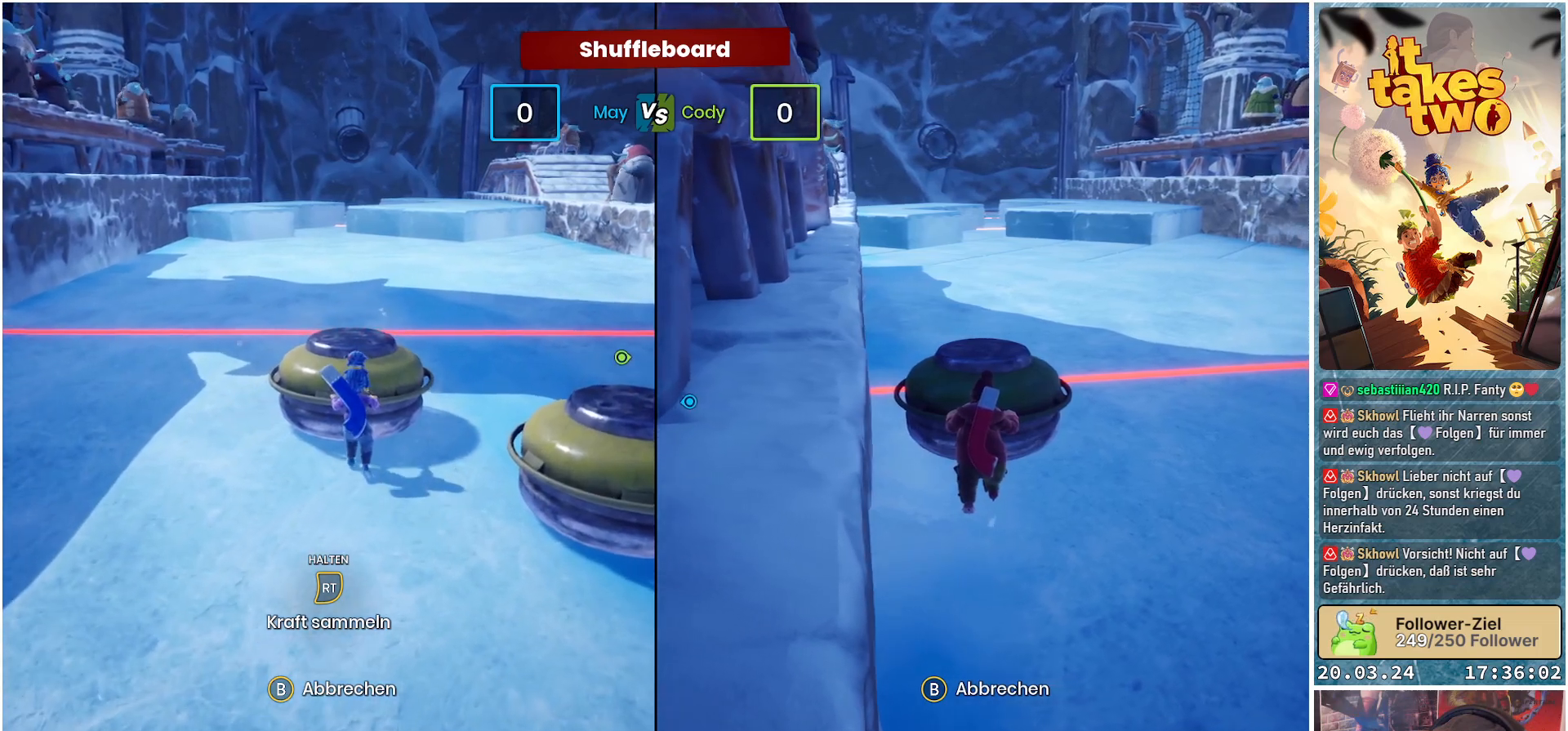
{"buttons": [], "left_stick": "center", "right_stick": "center", "events": []}
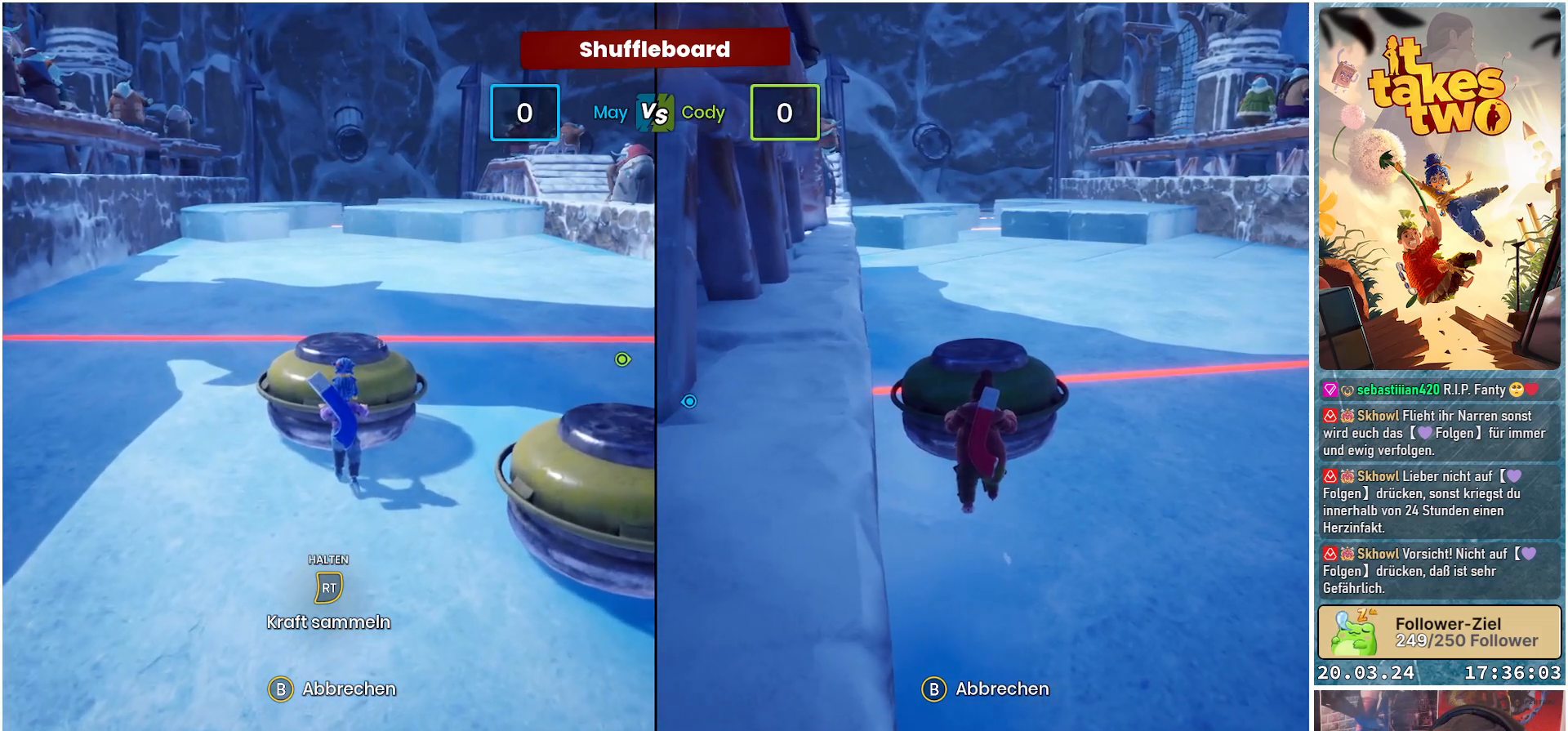
{"buttons": [], "left_stick": "center", "right_stick": "center", "events": []}
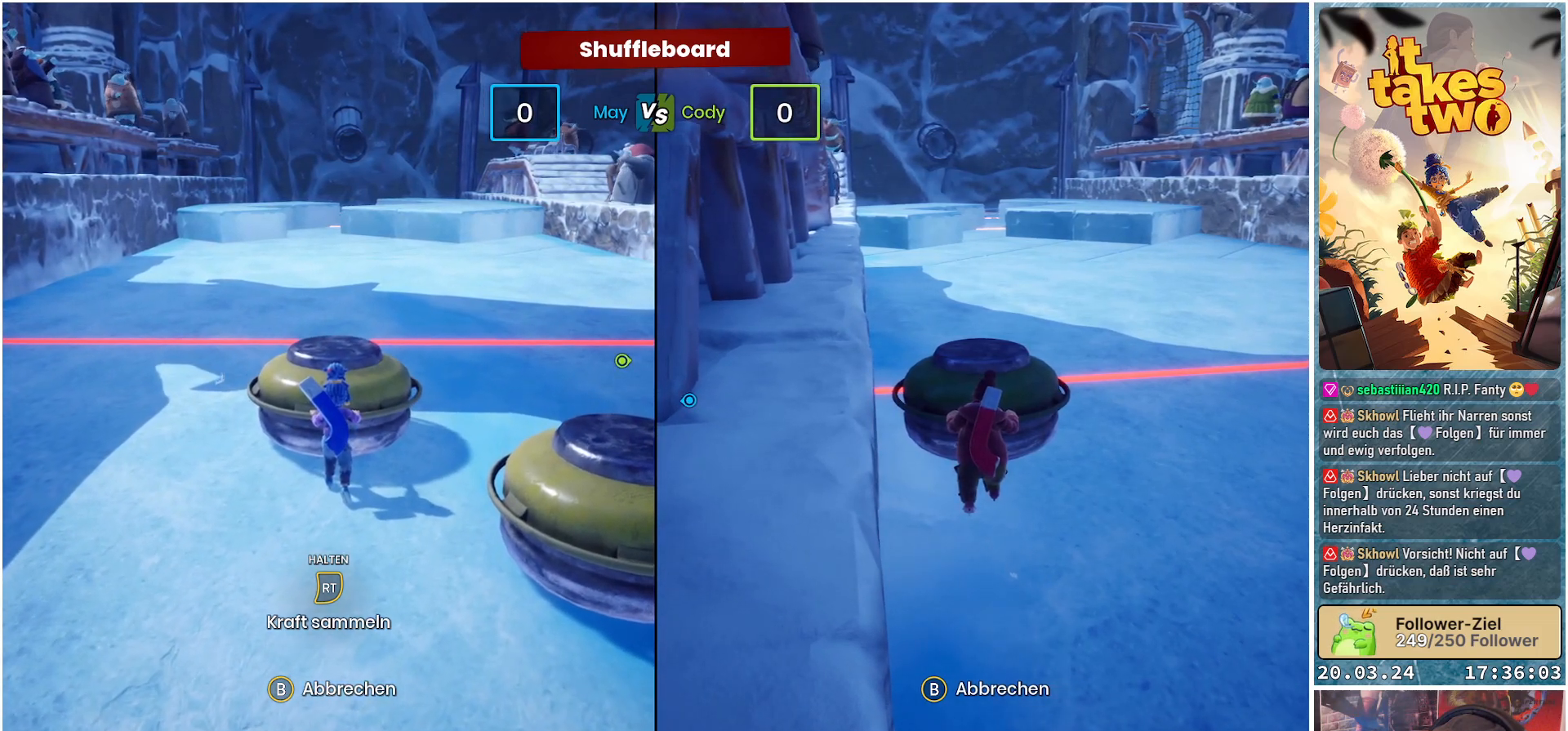
{"buttons": [], "left_stick": "center", "right_stick": "center", "events": []}
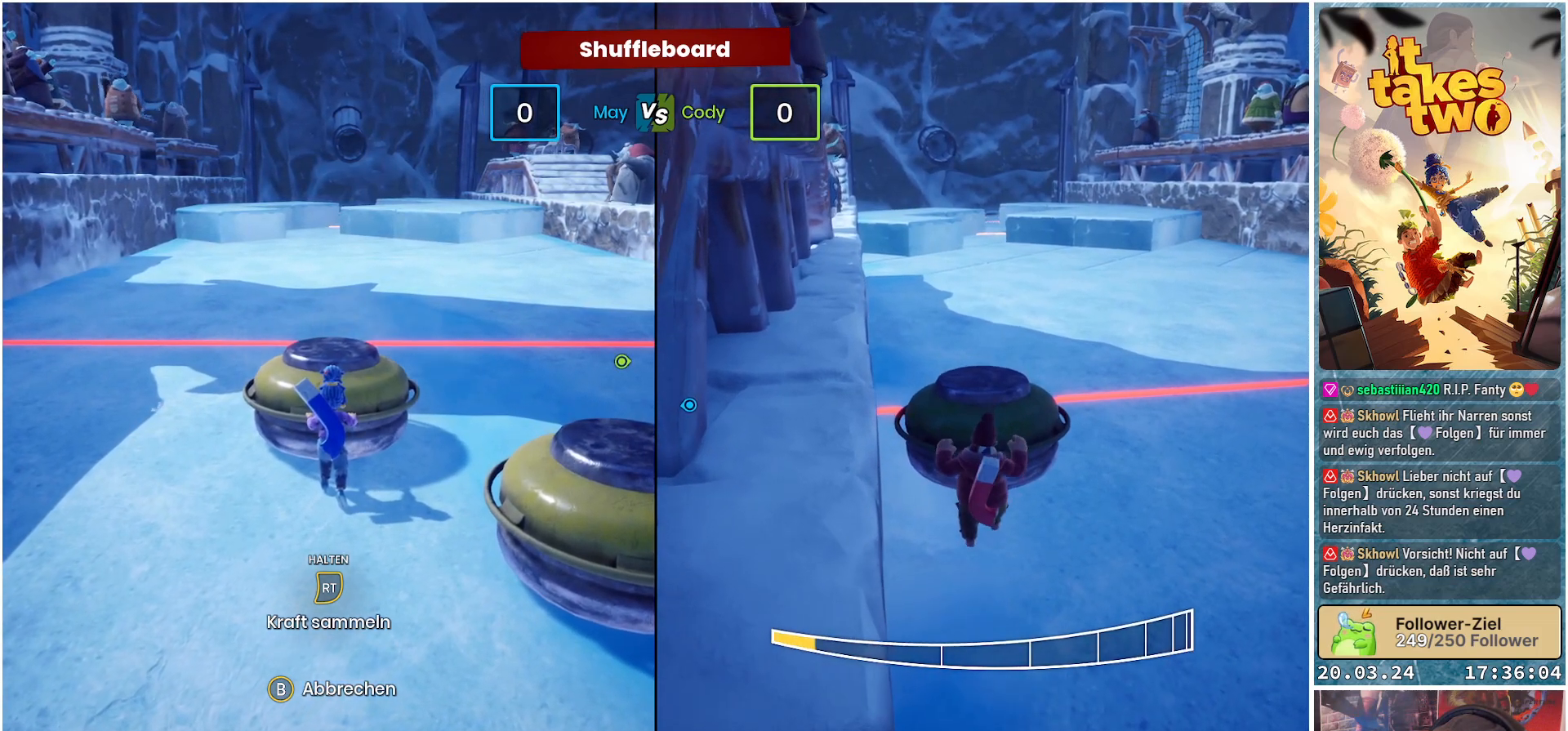
{"buttons": [], "left_stick": "center", "right_stick": "up-left", "events": [[400, "right_stick", "up-left"]]}
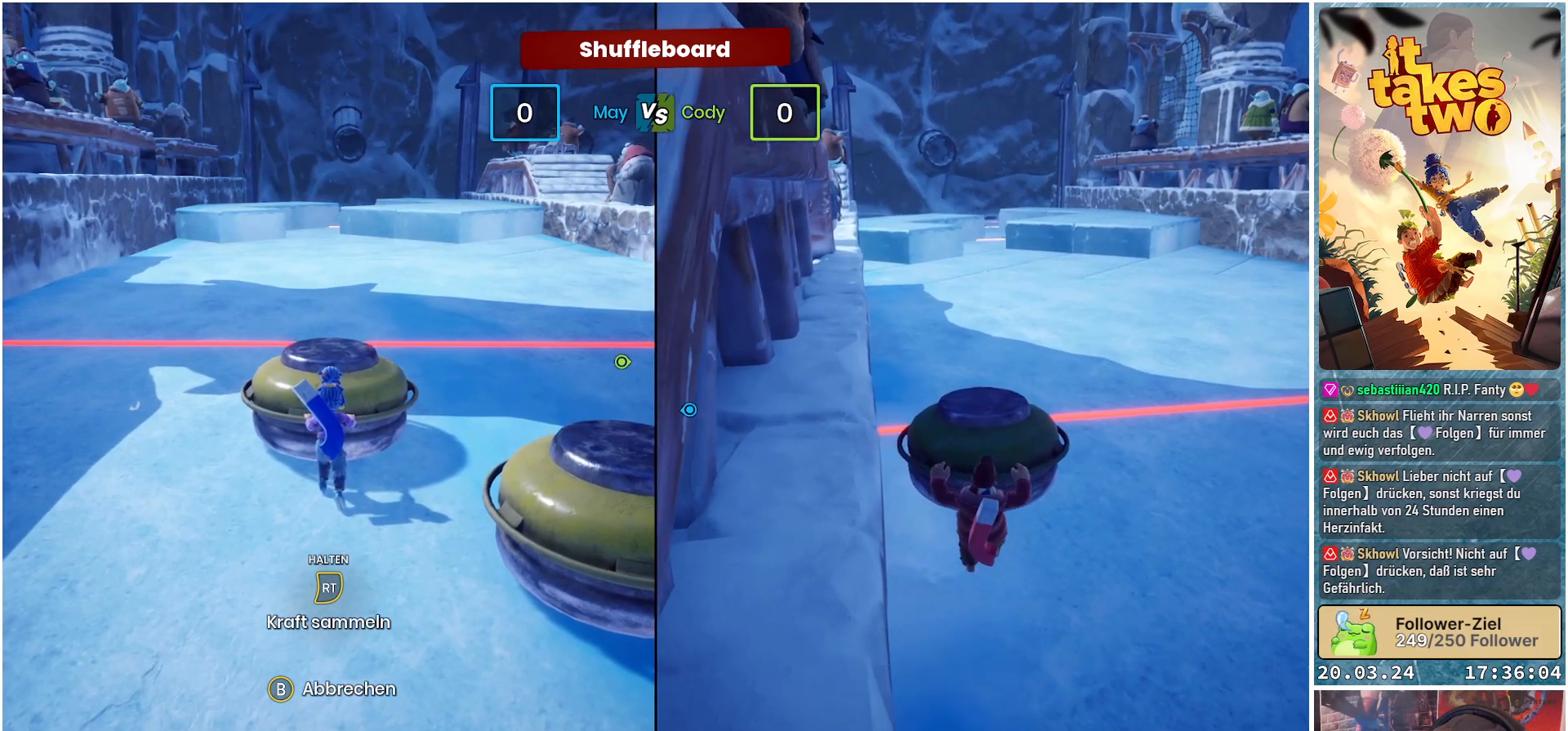
{"buttons": [], "left_stick": "center", "right_stick": "center", "events": [[383, "right_stick", "center"]]}
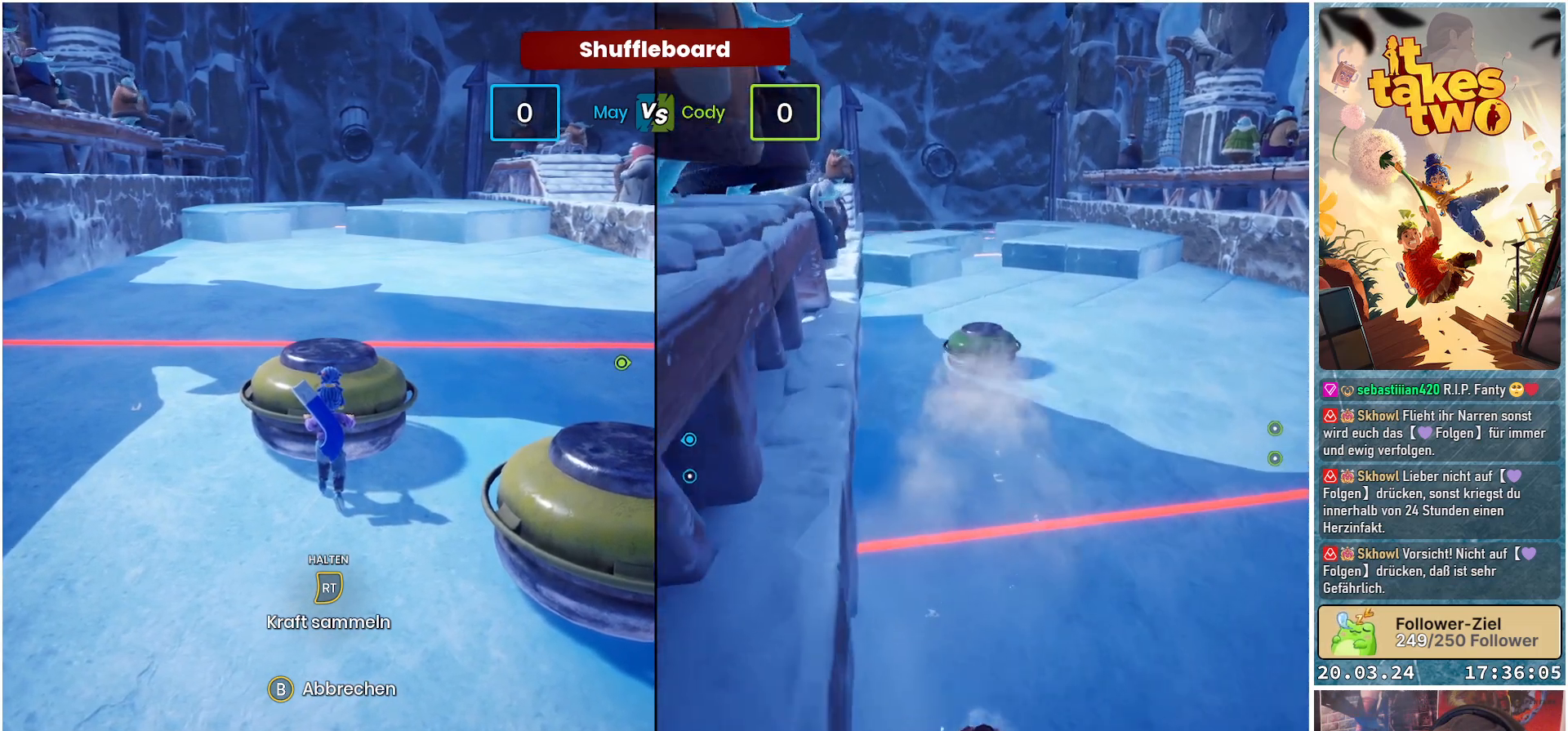
{"buttons": [], "left_stick": "center", "right_stick": "center", "events": []}
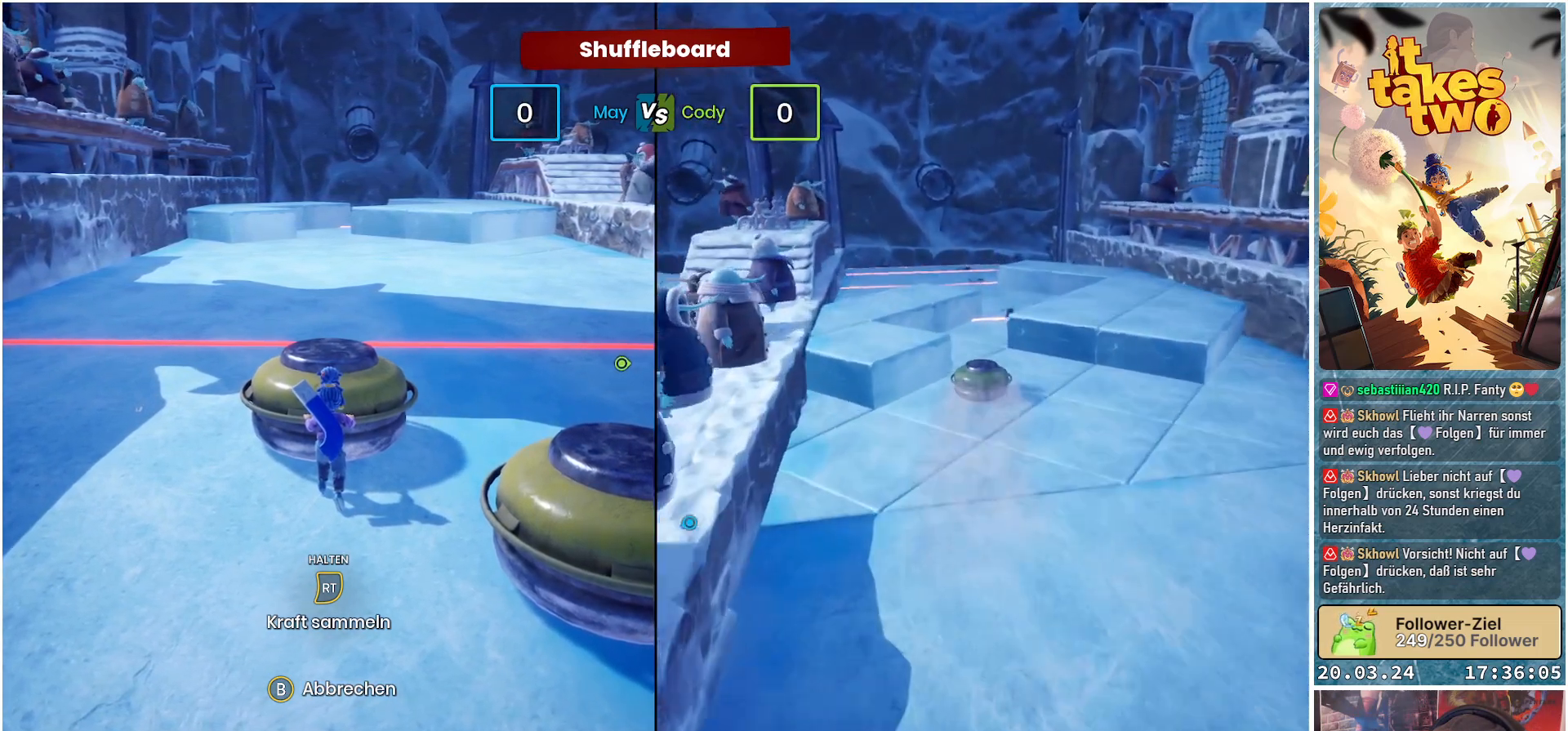
{"buttons": [], "left_stick": "center", "right_stick": "center", "events": []}
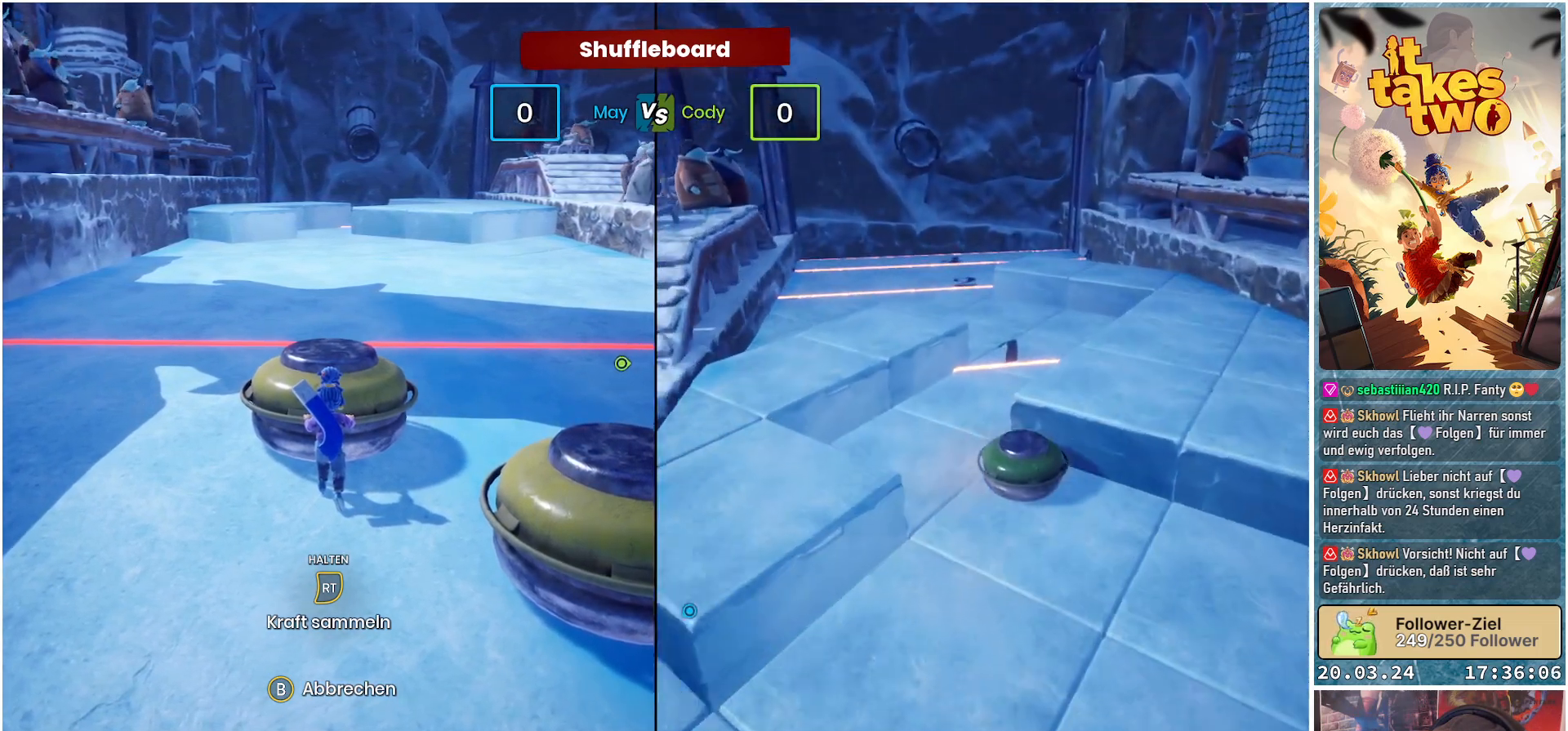
{"buttons": [], "left_stick": "center", "right_stick": "center", "events": []}
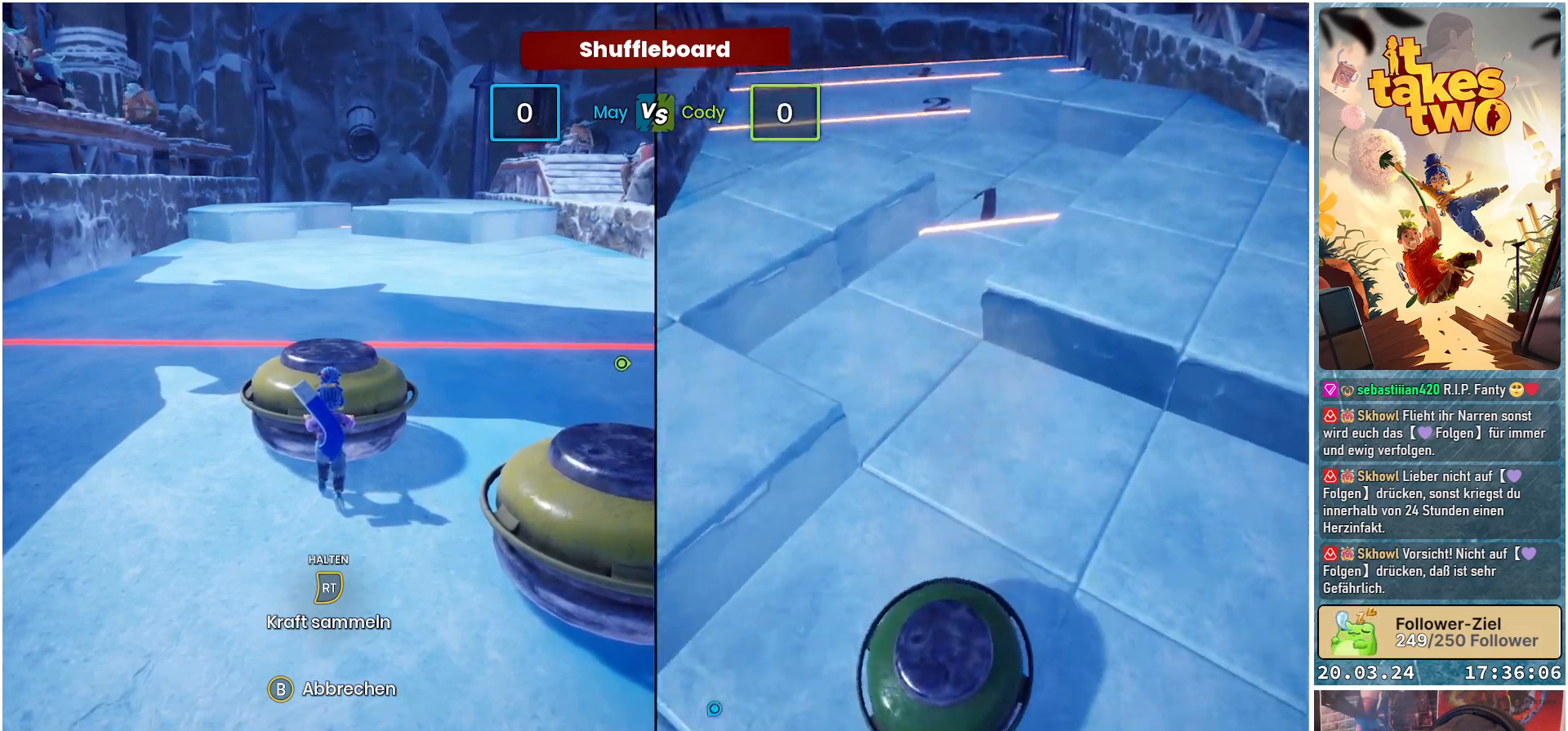
{"buttons": [], "left_stick": "center", "right_stick": "center", "events": []}
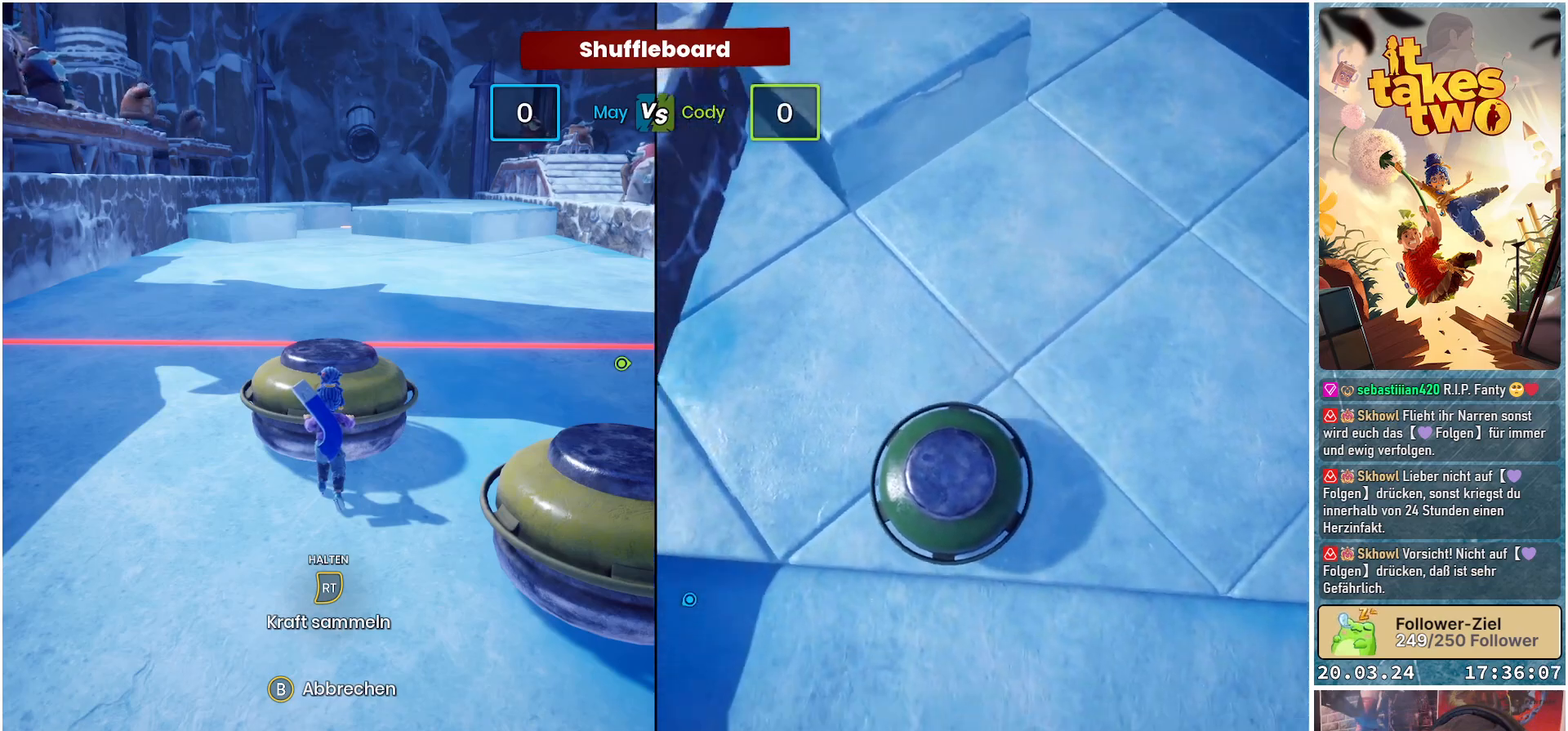
{"buttons": [], "left_stick": "center", "right_stick": "center", "events": []}
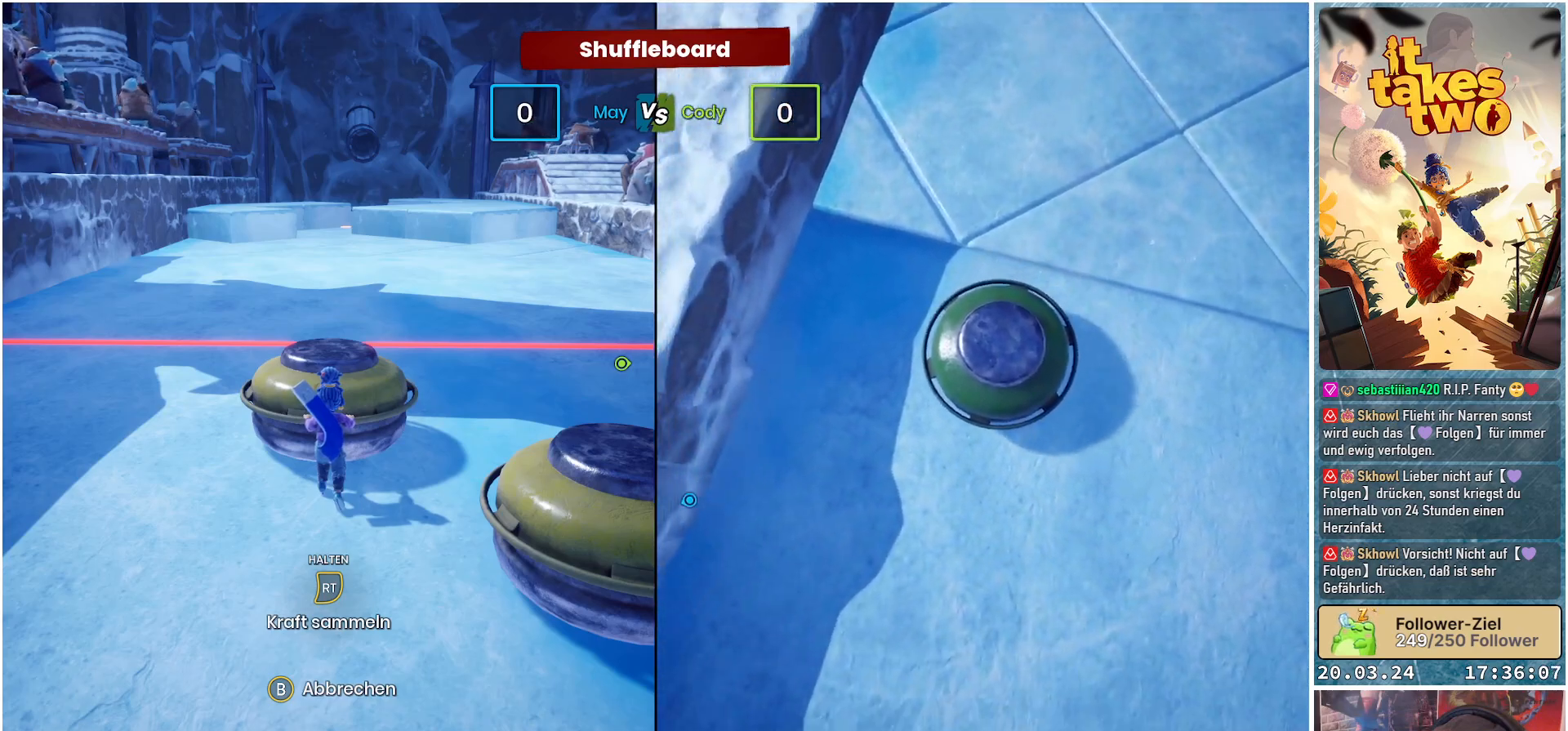
{"buttons": [], "left_stick": "center", "right_stick": "center", "events": []}
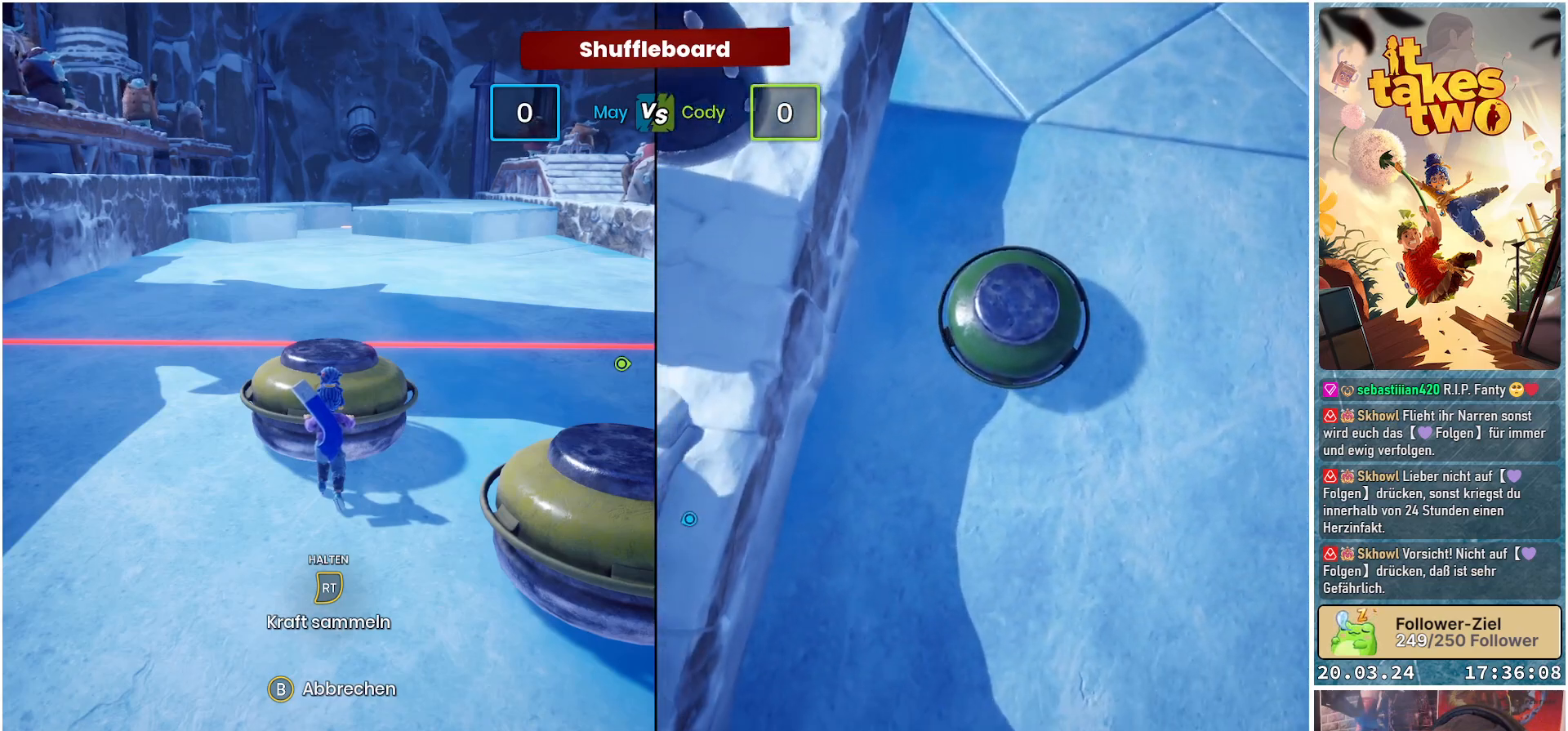
{"buttons": [], "left_stick": "center", "right_stick": "center", "events": []}
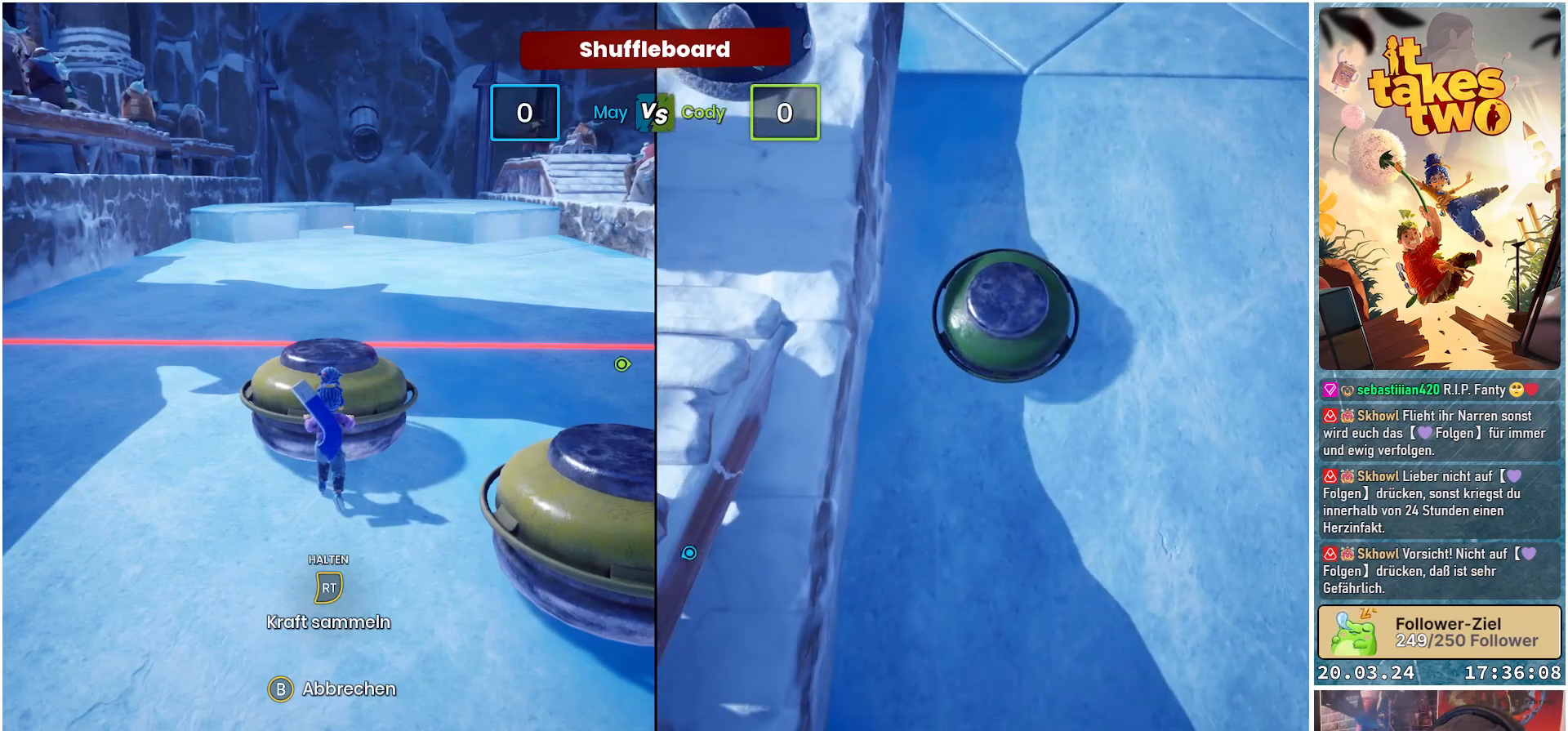
{"buttons": [], "left_stick": "center", "right_stick": "center", "events": []}
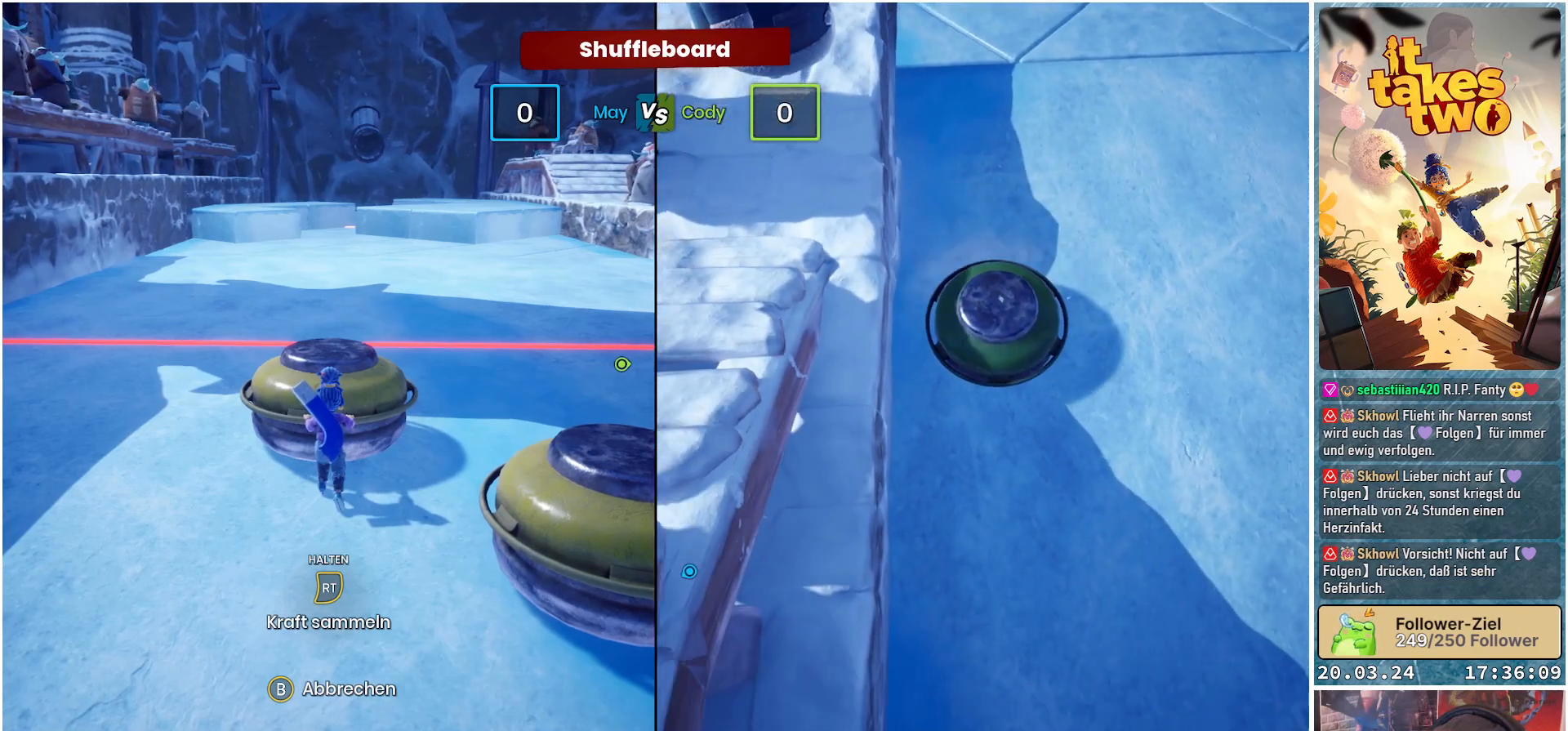
{"buttons": ["R2"], "left_stick": "center", "right_stick": "center", "events": [[50, "R2", "down"]]}
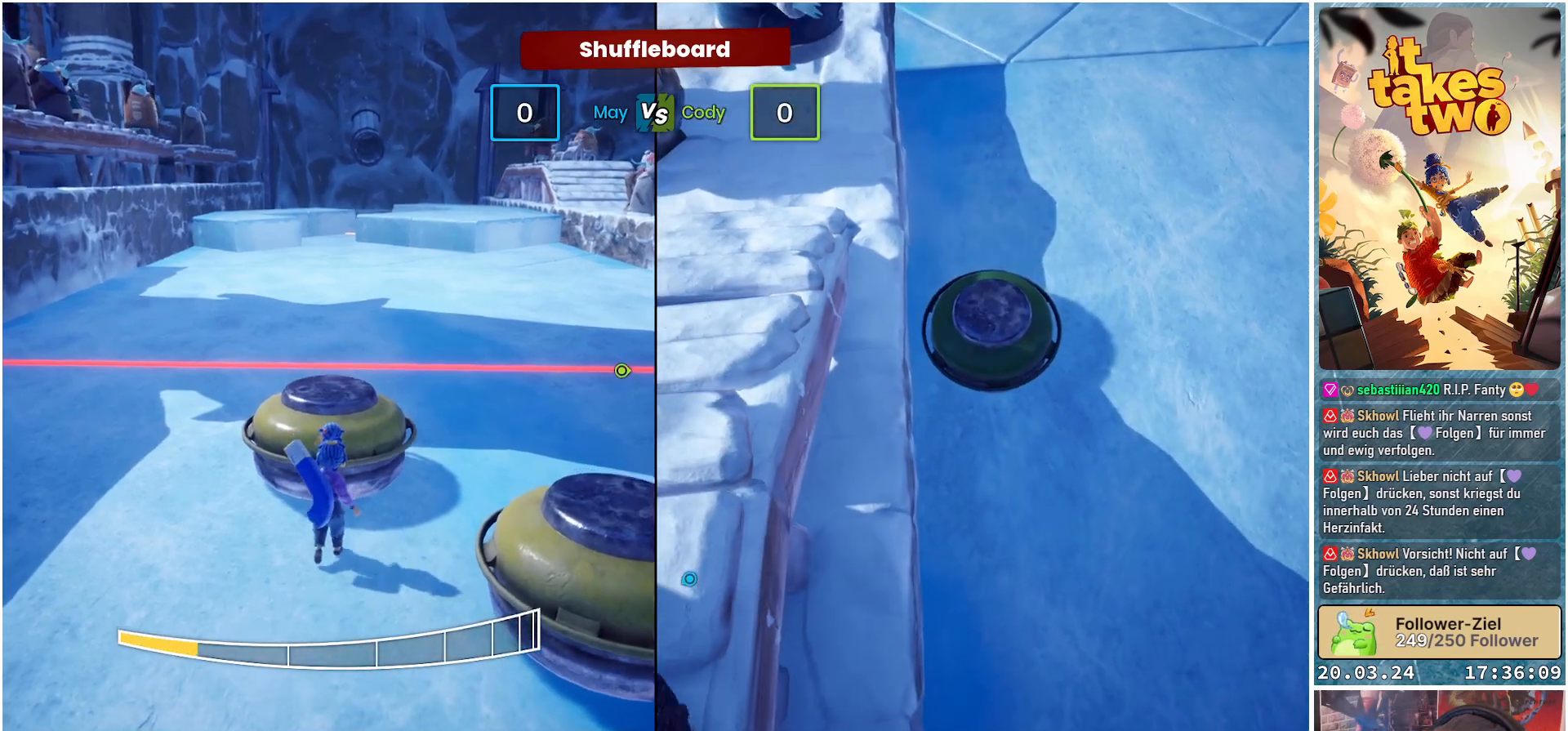
{"buttons": [], "left_stick": "center", "right_stick": "center", "events": [[483, "R2", "up"]]}